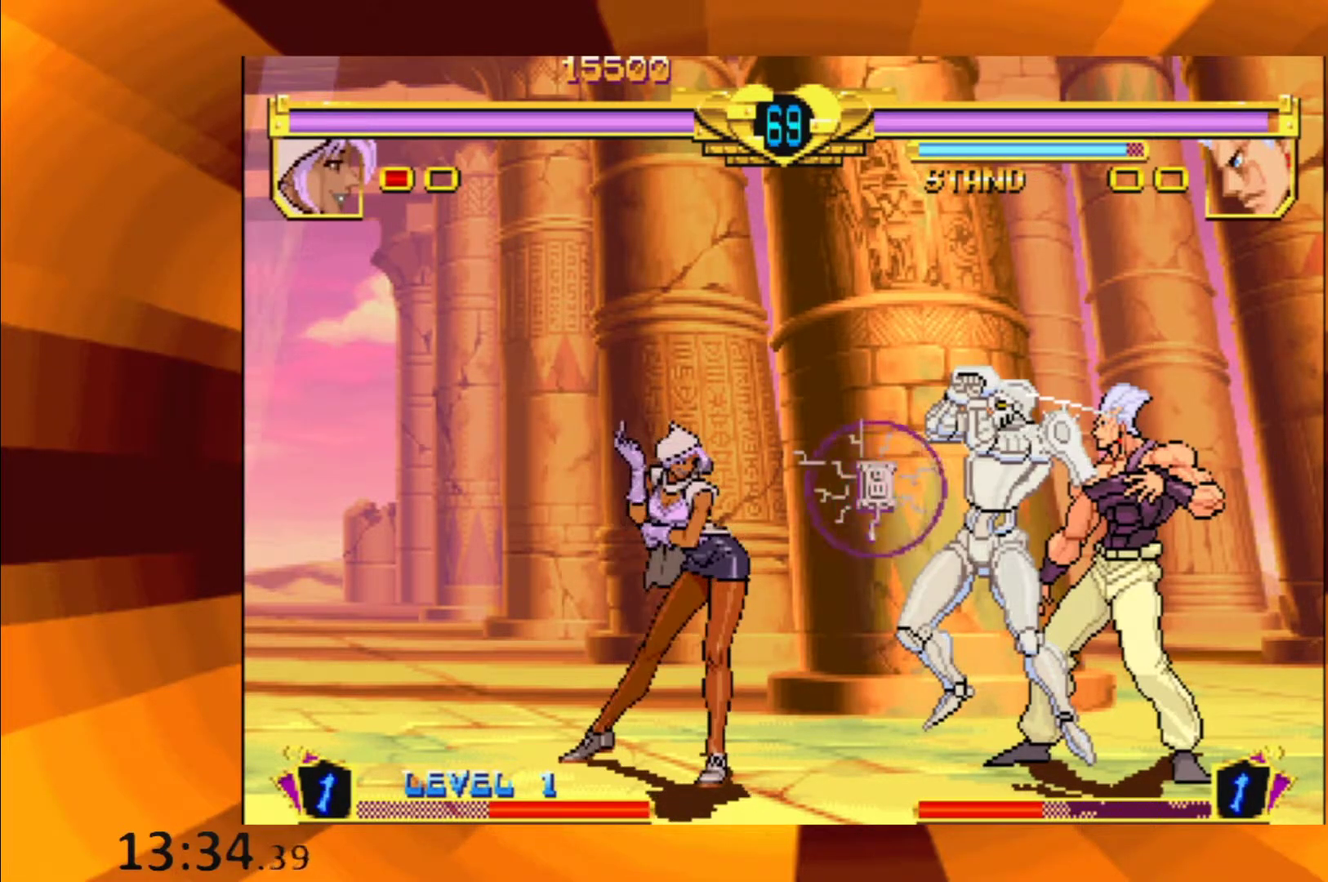
Gameplay with a controller (Xbox layout); each line is a JSON object with the inputs held at the frame after it. "events" lists button and stick changes between this image and that frame as [ms after this image, input, new state], when the widget could be followed in between. Not read: DPAD_DOWN DPAD_LEFT DPAD_RIGHT DPAD_UP L1 L3 R1 R3 left_stick right_stick.
{"buttons": ["B"], "events": [[16, "B", "down"], [116, "B", "up"], [250, "B", "down"], [350, "B", "up"], [484, "B", "down"]]}
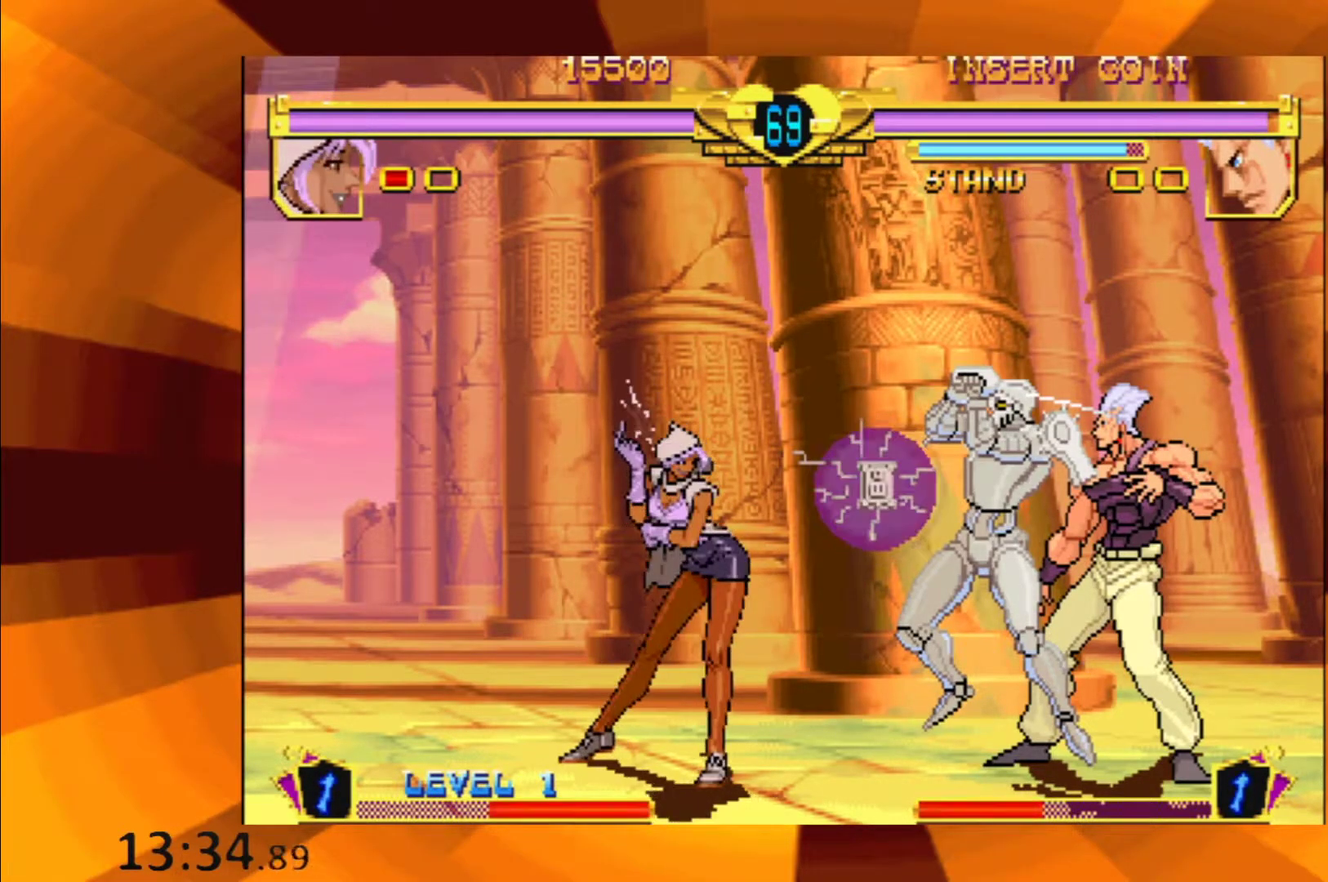
{"buttons": [], "events": [[84, "B", "up"], [301, "B", "down"], [384, "B", "up"]]}
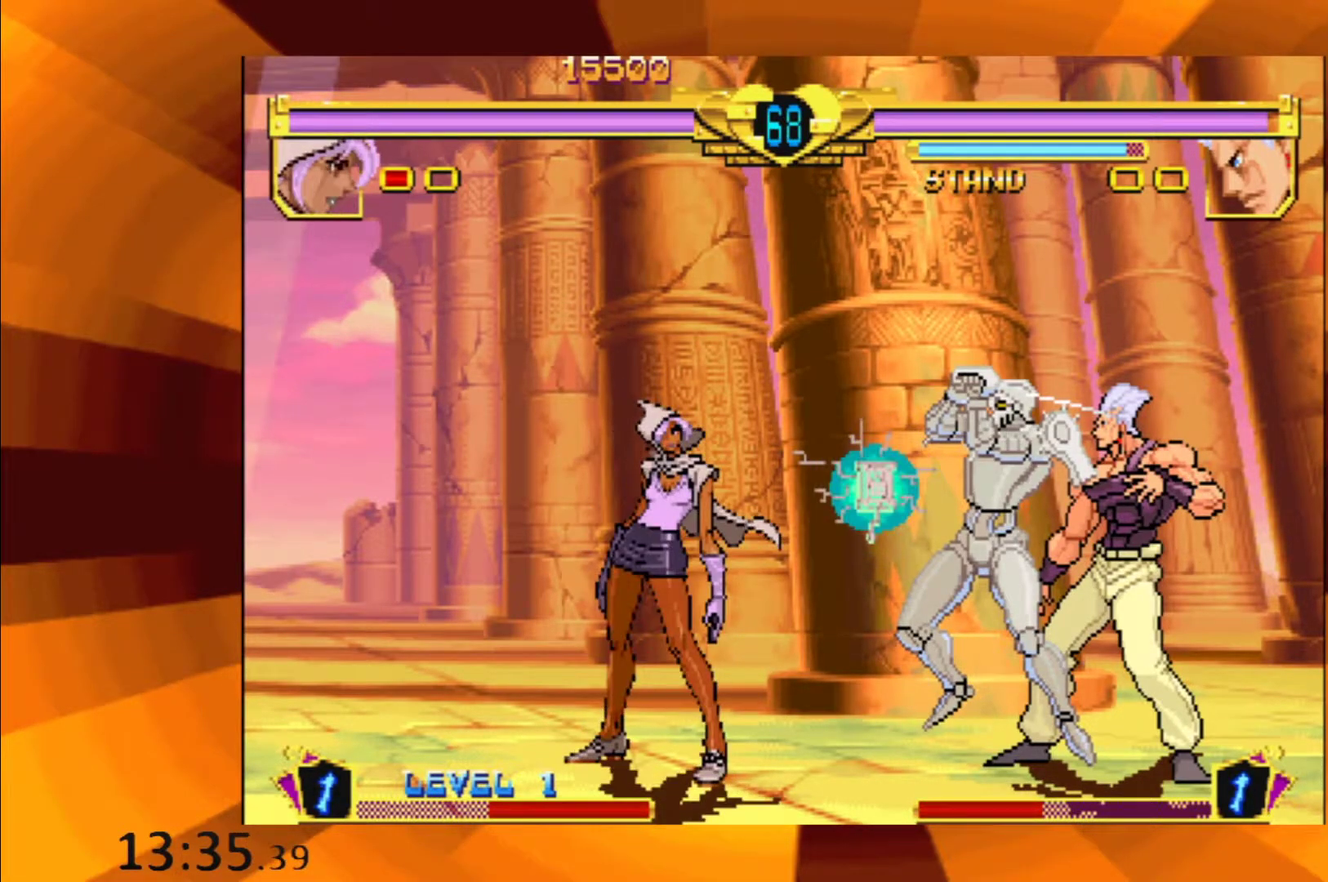
{"buttons": ["B"], "events": [[16, "B", "down"], [100, "B", "up"], [267, "B", "down"], [383, "B", "up"], [500, "B", "down"]]}
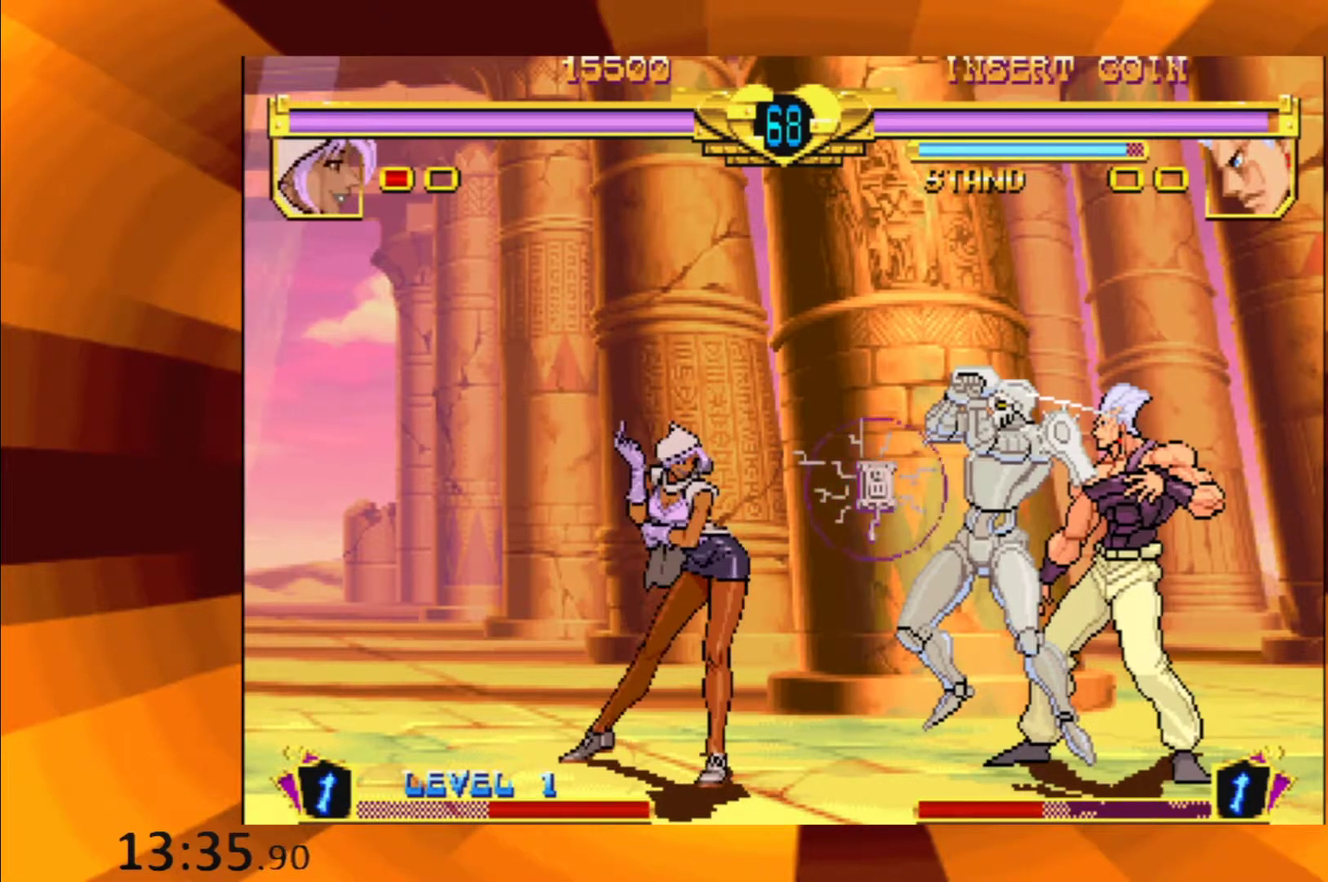
{"buttons": [], "events": [[84, "B", "up"], [217, "B", "down"], [301, "B", "up"], [434, "B", "down"], [484, "B", "up"]]}
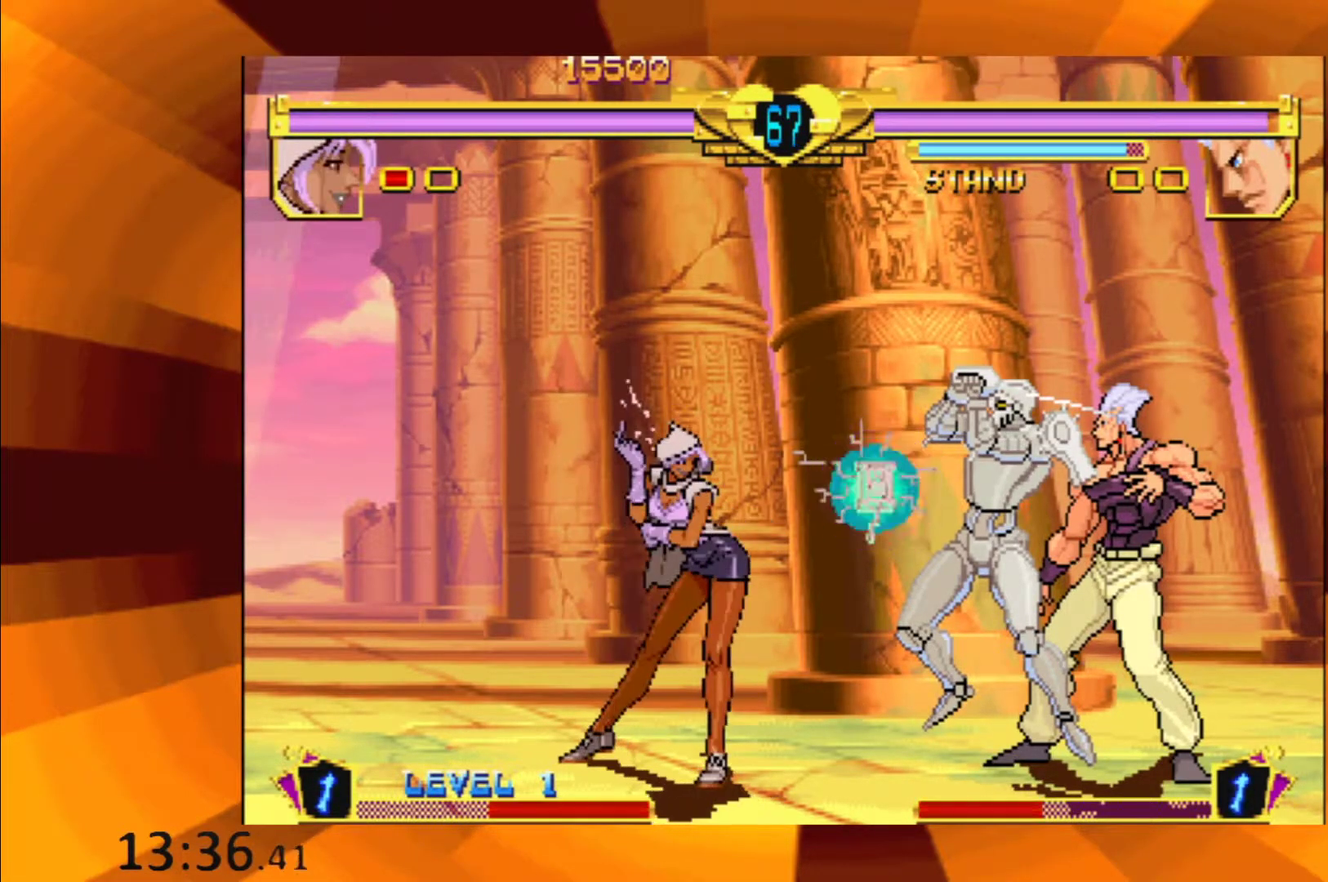
{"buttons": [], "events": [[133, "B", "down"], [217, "B", "up"], [367, "B", "down"], [433, "B", "up"]]}
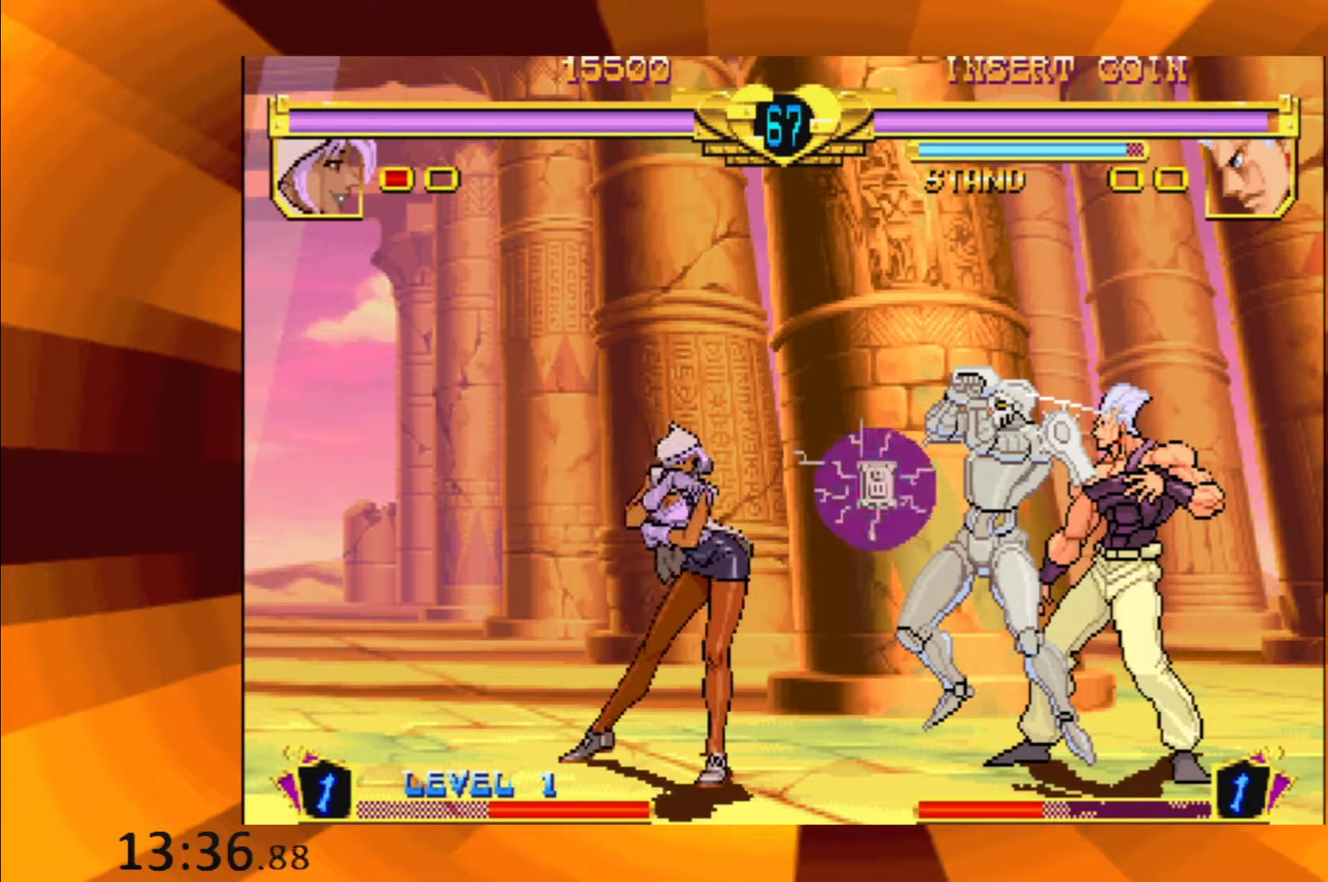
{"buttons": ["B"], "events": [[117, "B", "down"], [217, "B", "up"], [451, "B", "down"]]}
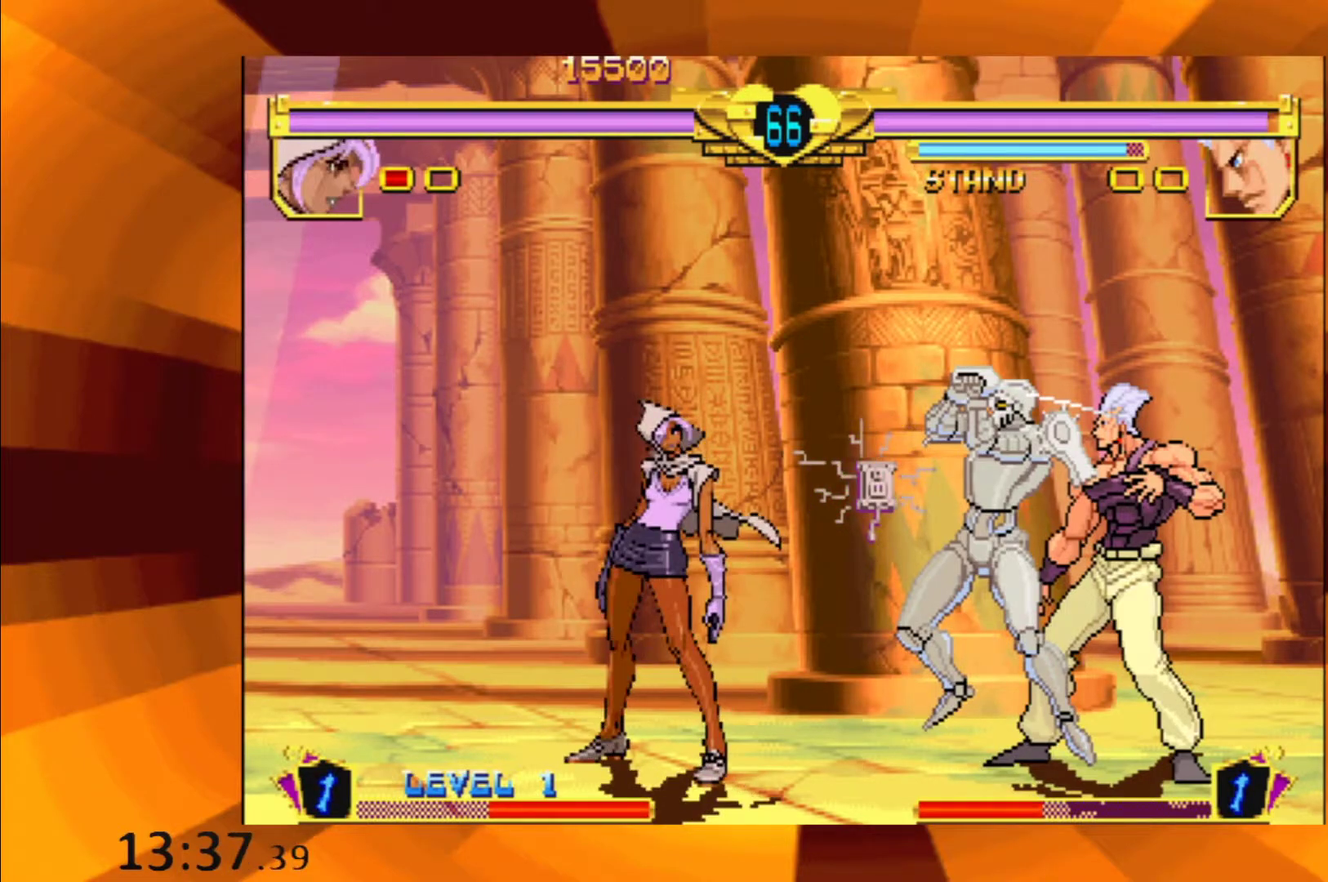
{"buttons": ["B"], "events": [[50, "B", "up"], [417, "B", "down"]]}
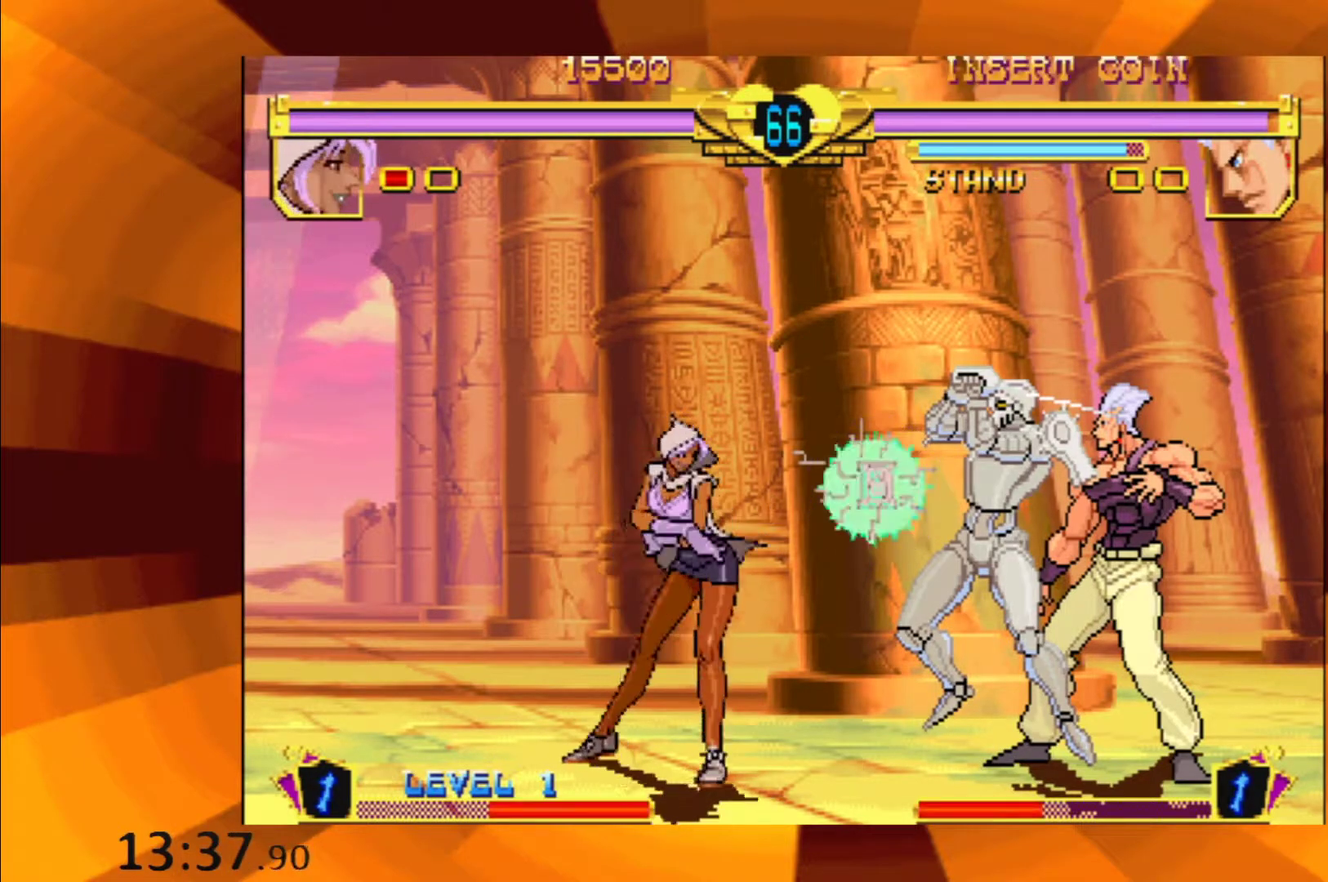
{"buttons": [], "events": [[67, "B", "up"], [184, "B", "down"], [250, "B", "up"], [384, "B", "down"], [451, "B", "up"]]}
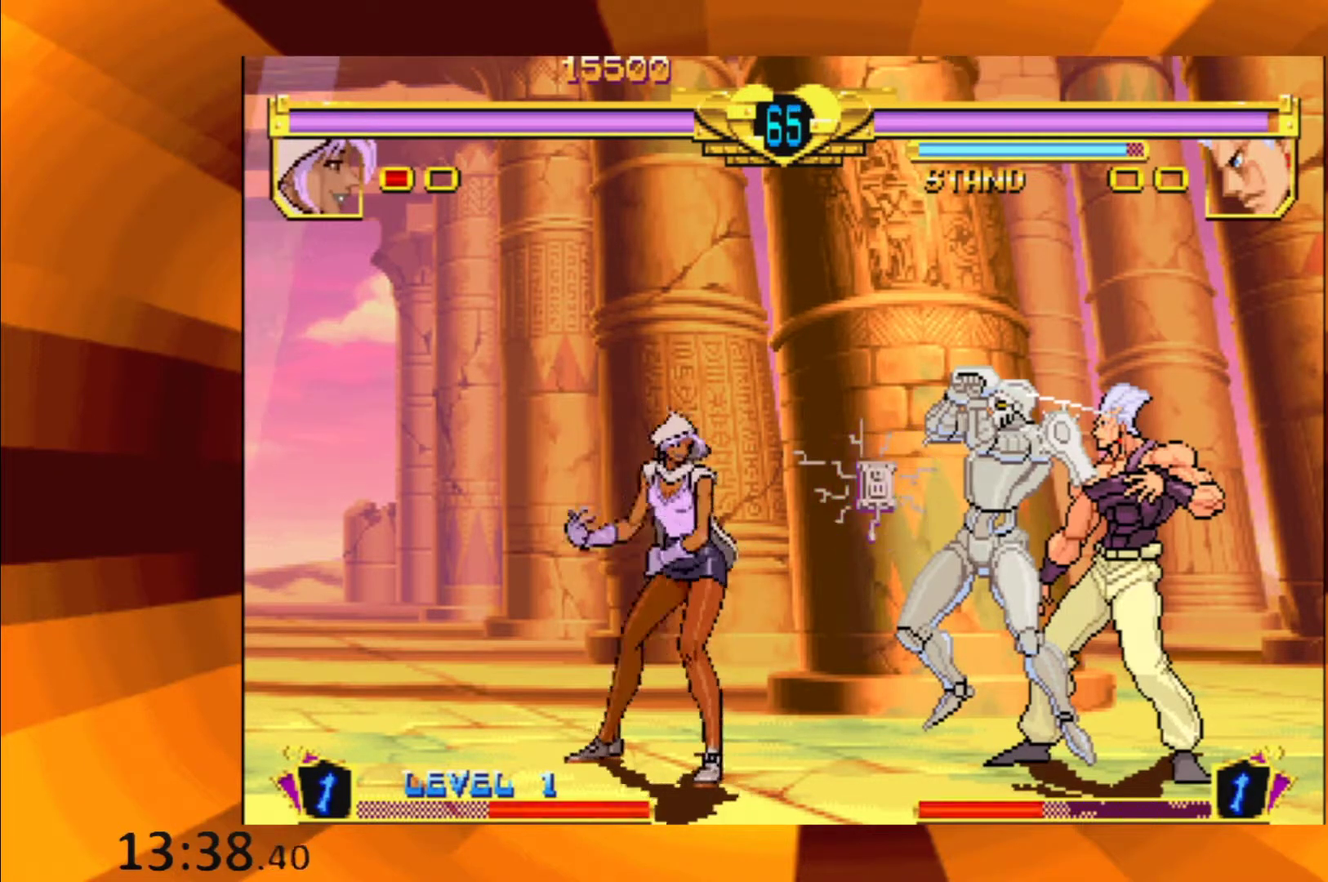
{"buttons": [], "events": [[100, "B", "down"], [200, "B", "up"], [333, "B", "down"], [450, "B", "up"]]}
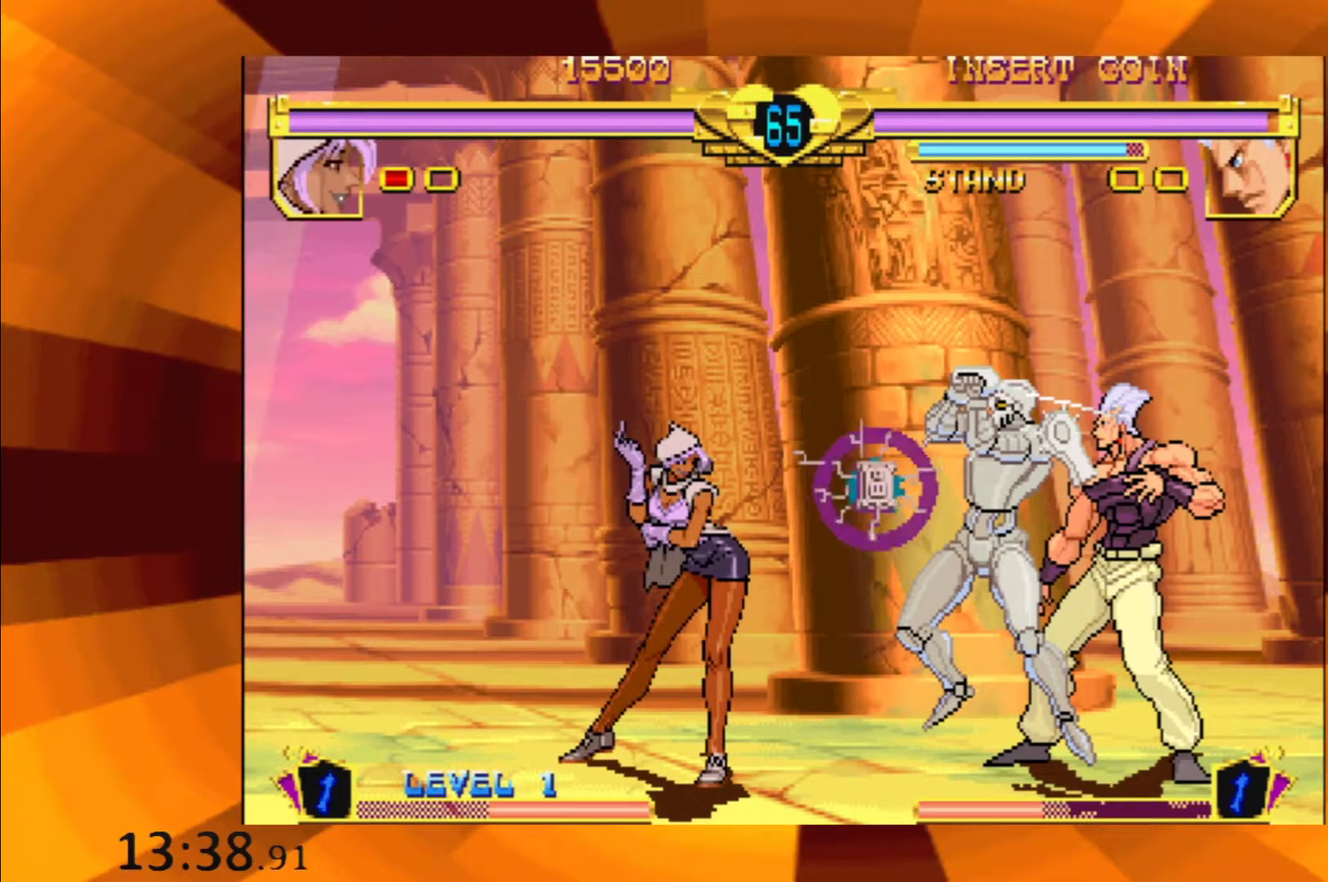
{"buttons": [], "events": [[100, "B", "down"], [200, "B", "up"], [384, "B", "down"], [451, "B", "up"]]}
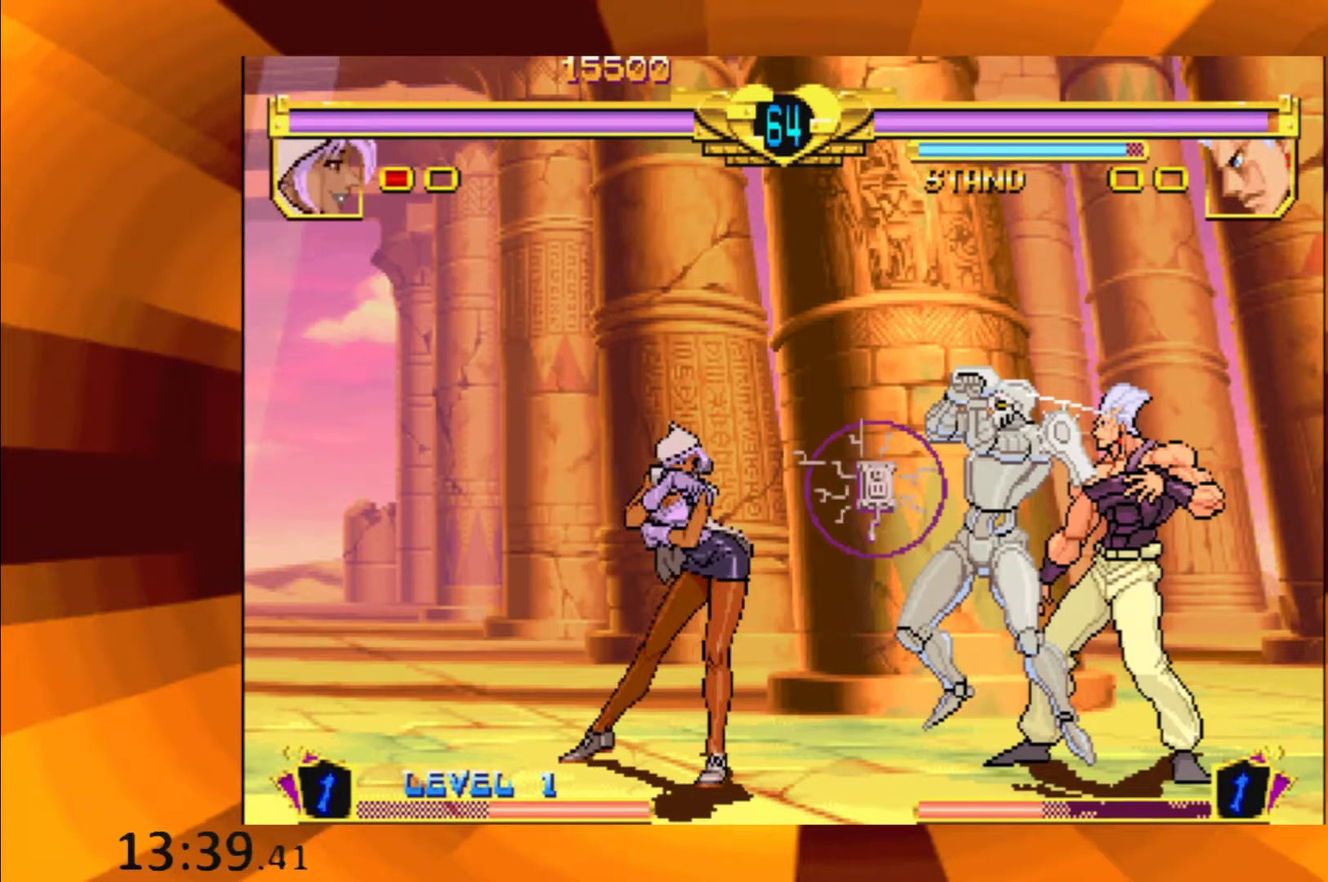
{"buttons": ["B"], "events": [[116, "B", "down"], [200, "B", "up"], [367, "B", "down"]]}
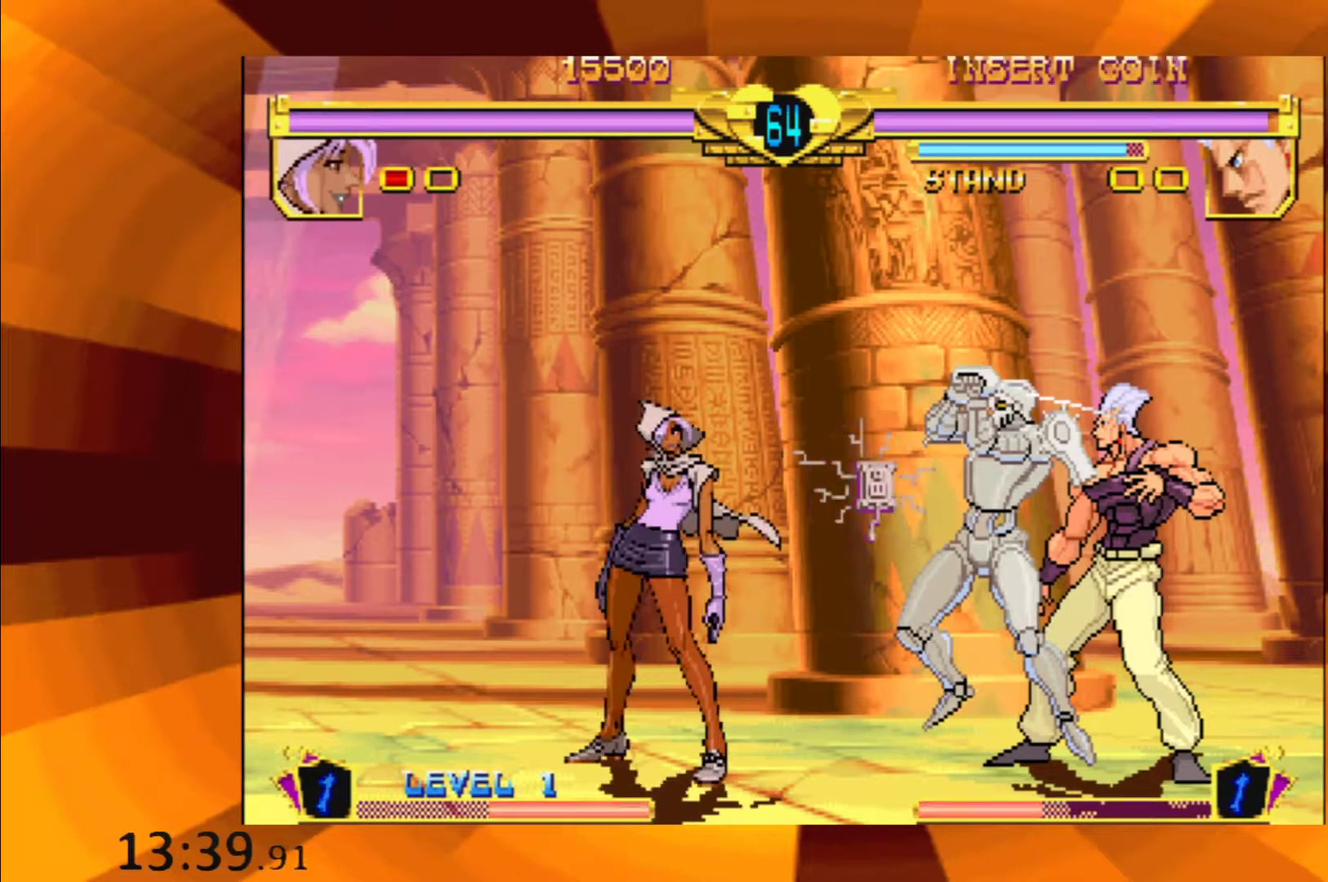
{"buttons": [], "events": [[117, "B", "up"], [317, "B", "down"], [417, "B", "up"]]}
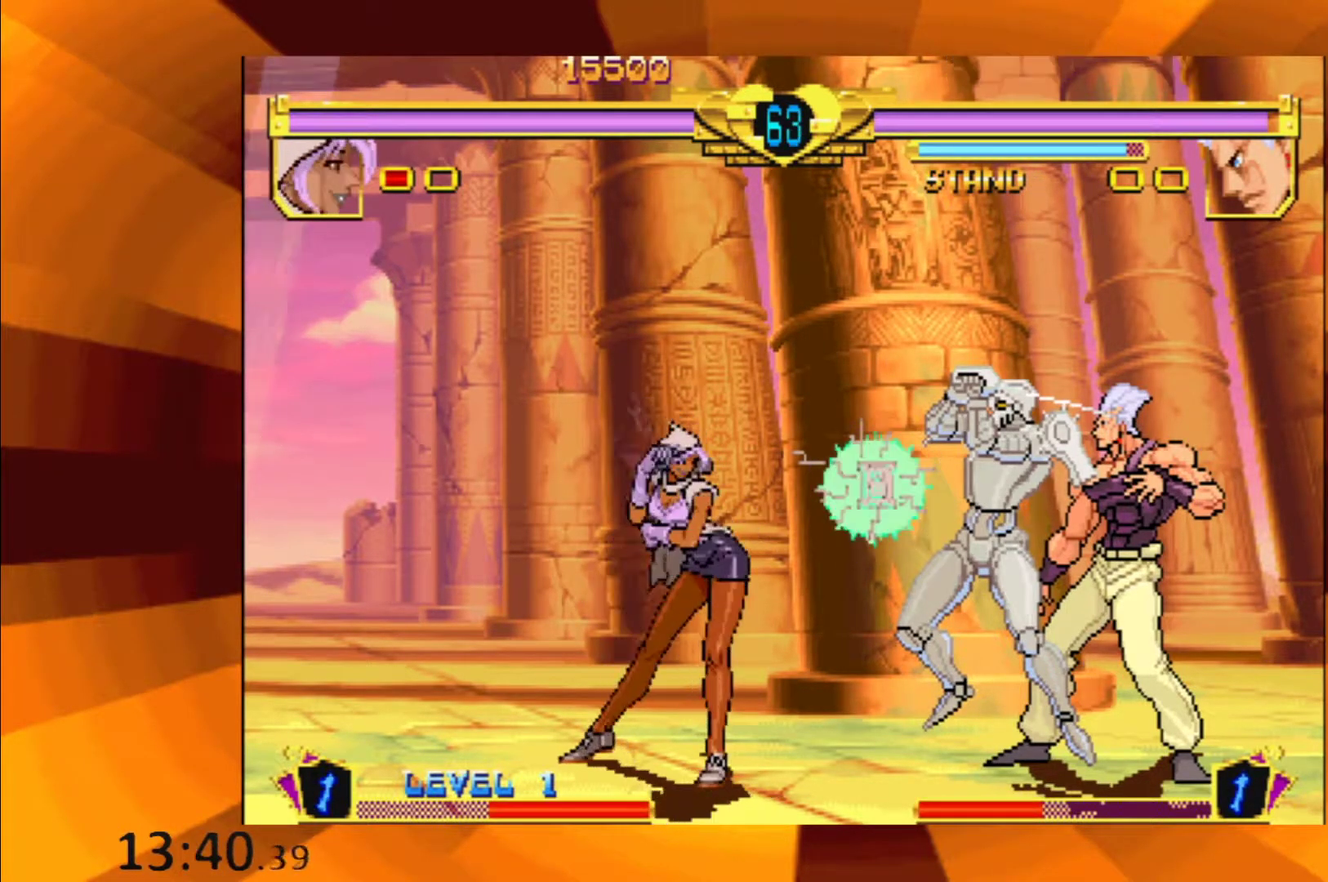
{"buttons": [], "events": [[66, "B", "down"], [116, "B", "up"], [300, "B", "down"], [400, "B", "up"]]}
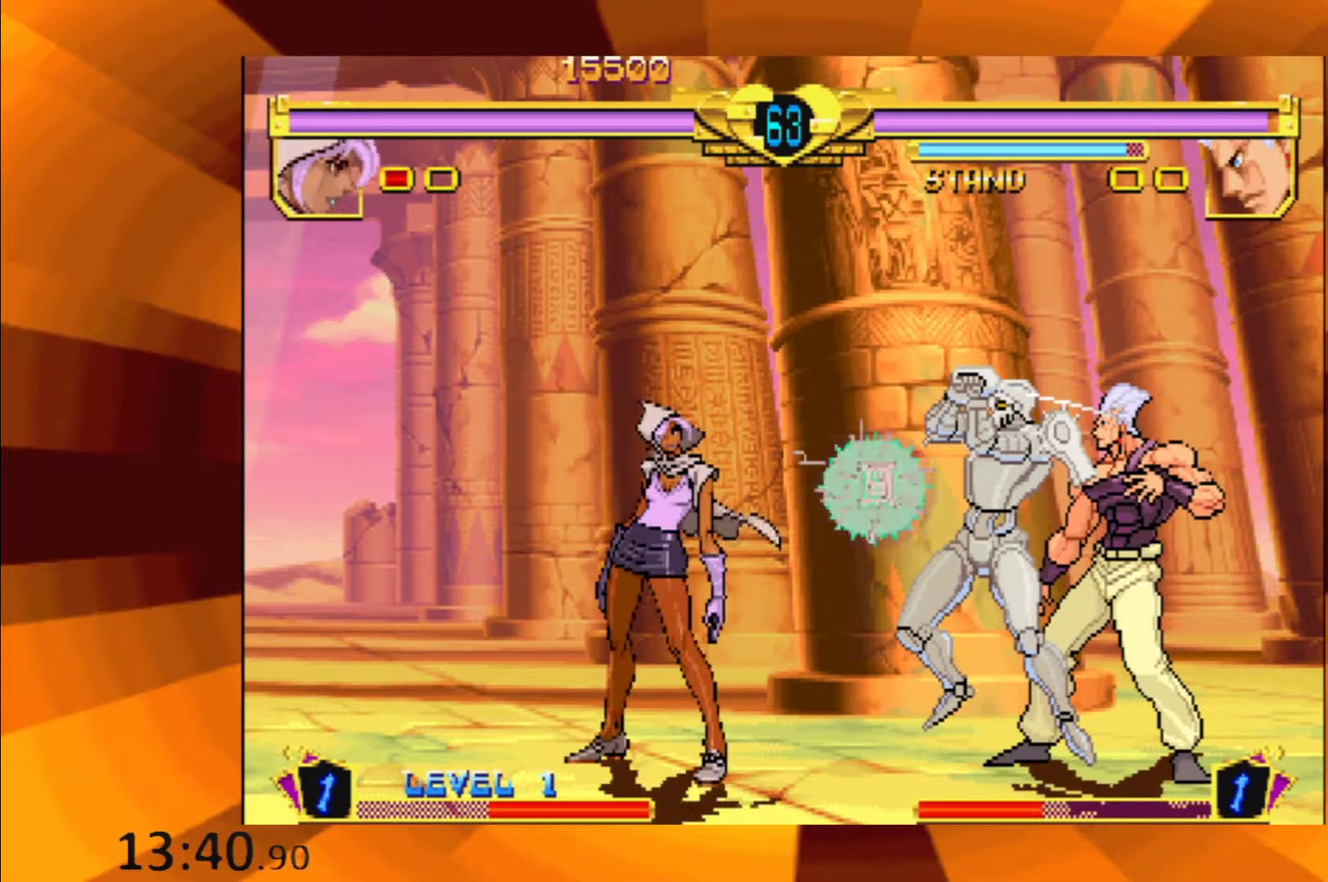
{"buttons": [], "events": [[34, "B", "down"], [100, "B", "up"], [267, "B", "down"], [367, "B", "up"]]}
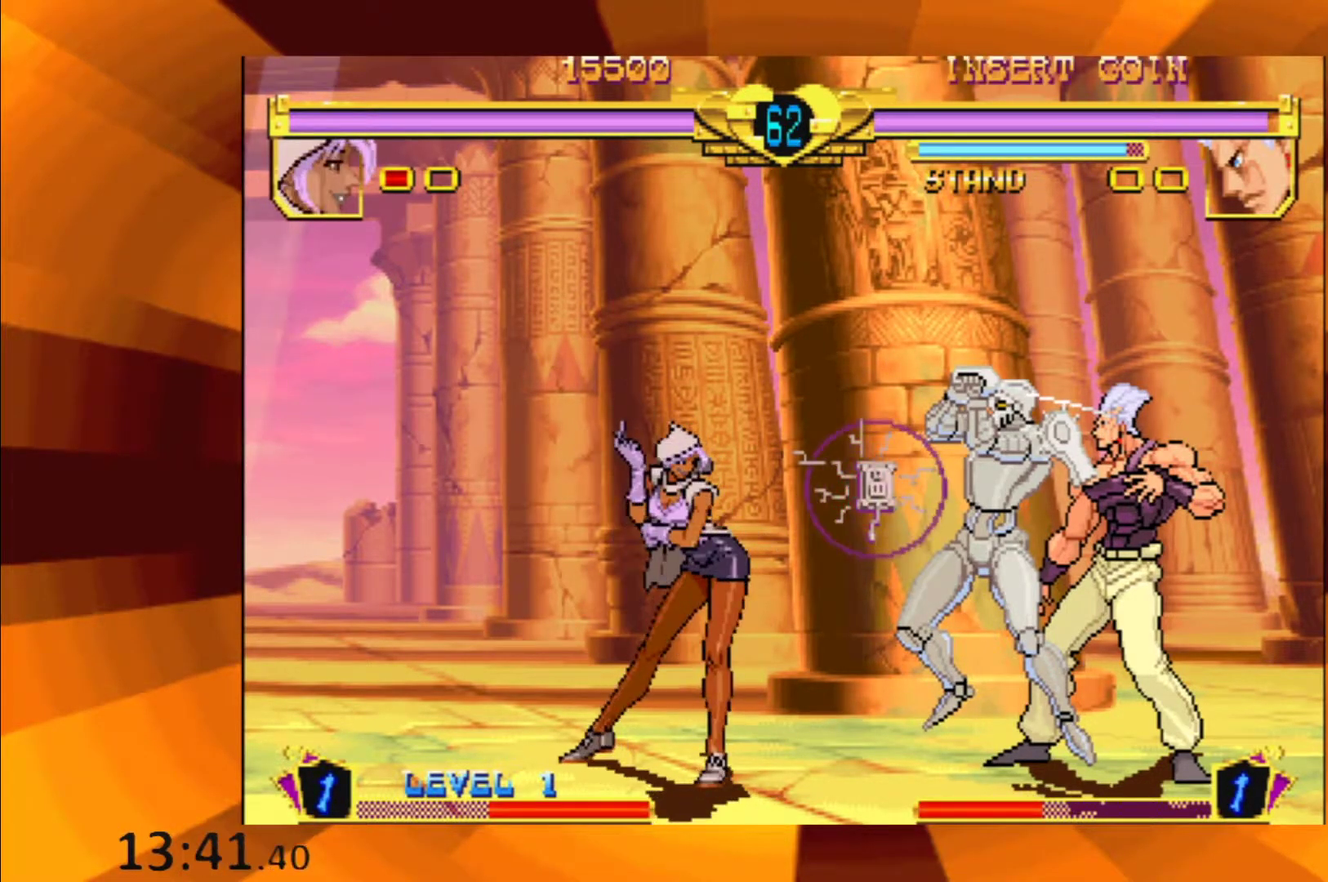
{"buttons": [], "events": [[100, "B", "down"], [233, "B", "up"], [317, "B", "down"], [450, "B", "up"]]}
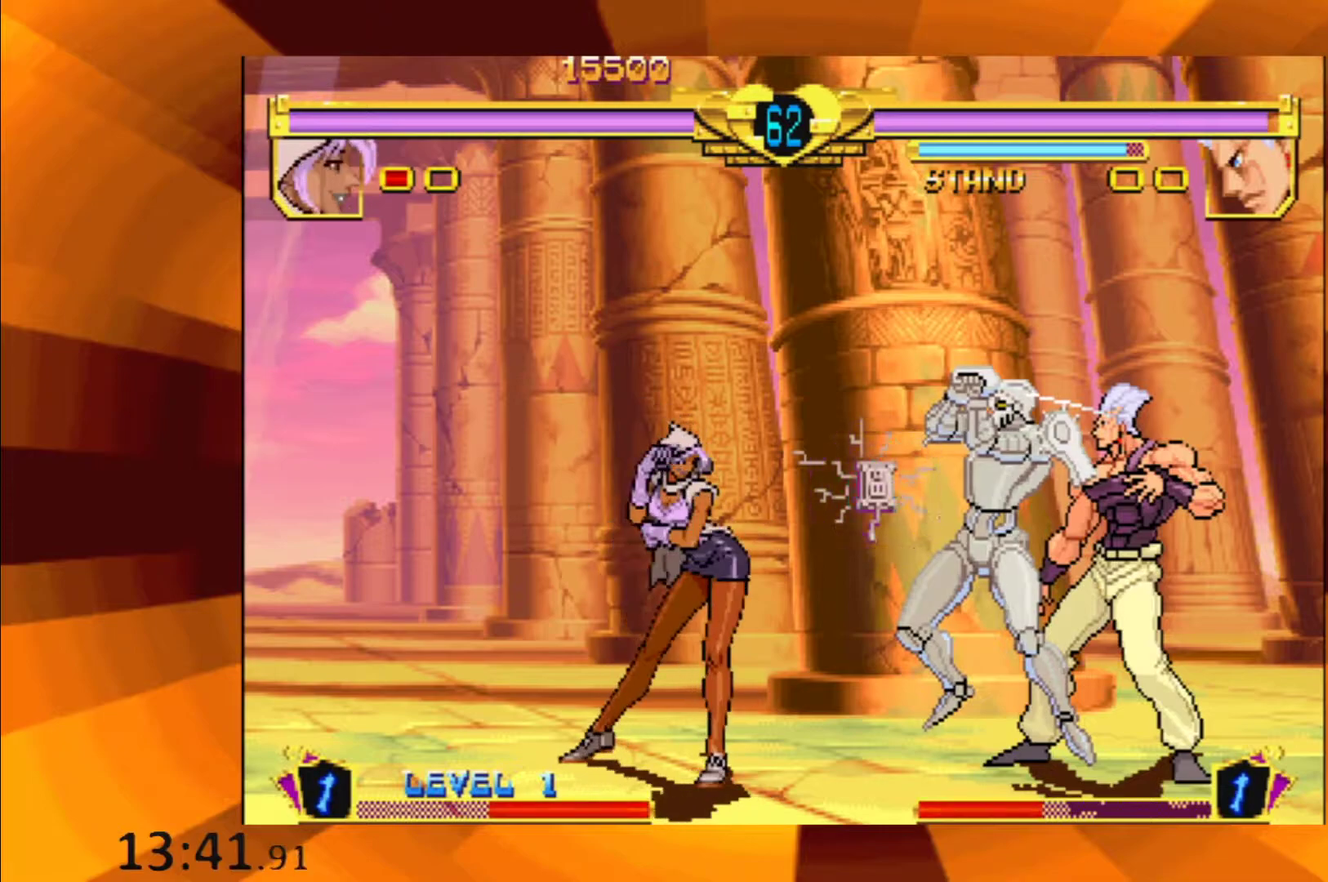
{"buttons": [], "events": [[134, "B", "down"], [267, "B", "up"]]}
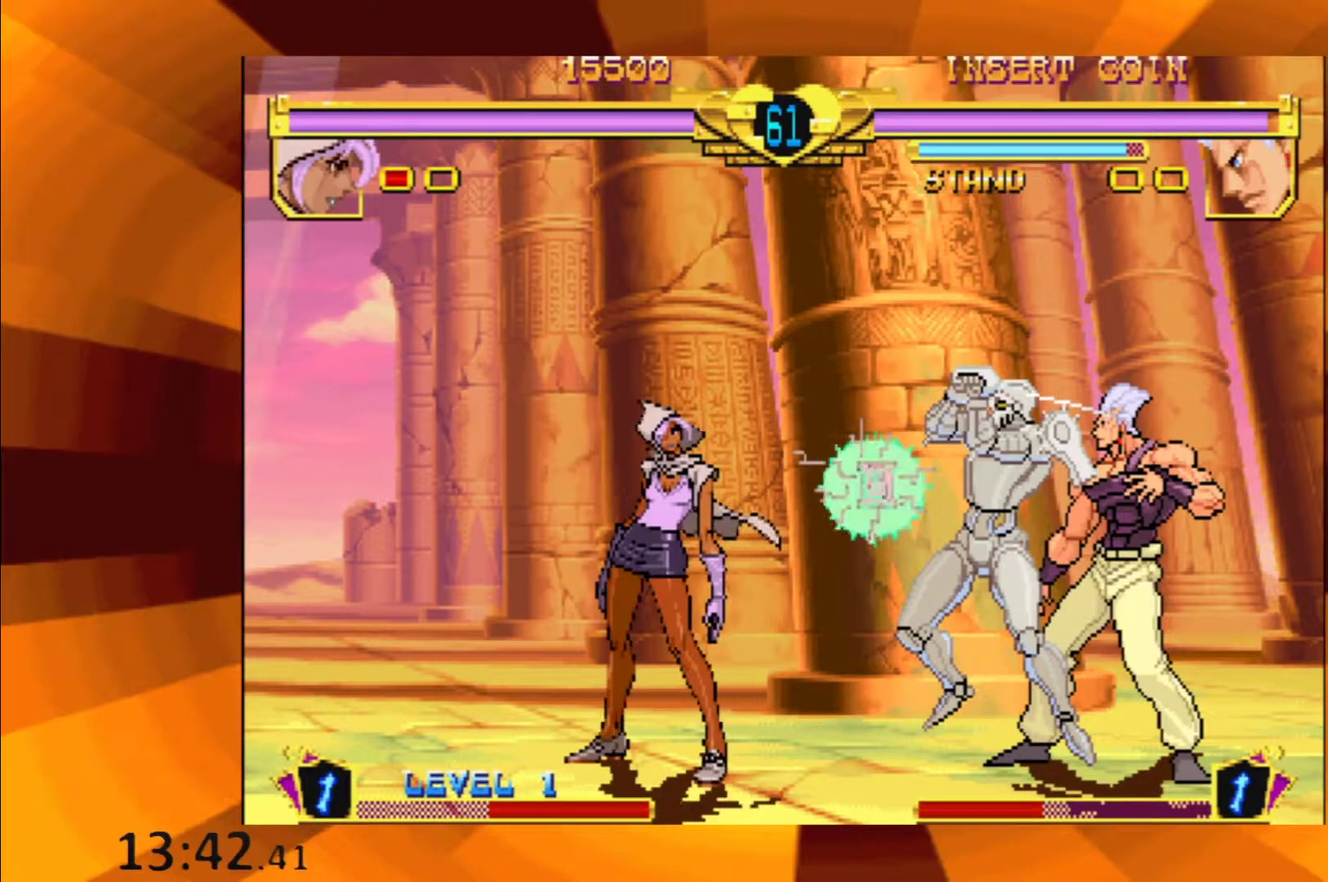
{"buttons": [], "events": []}
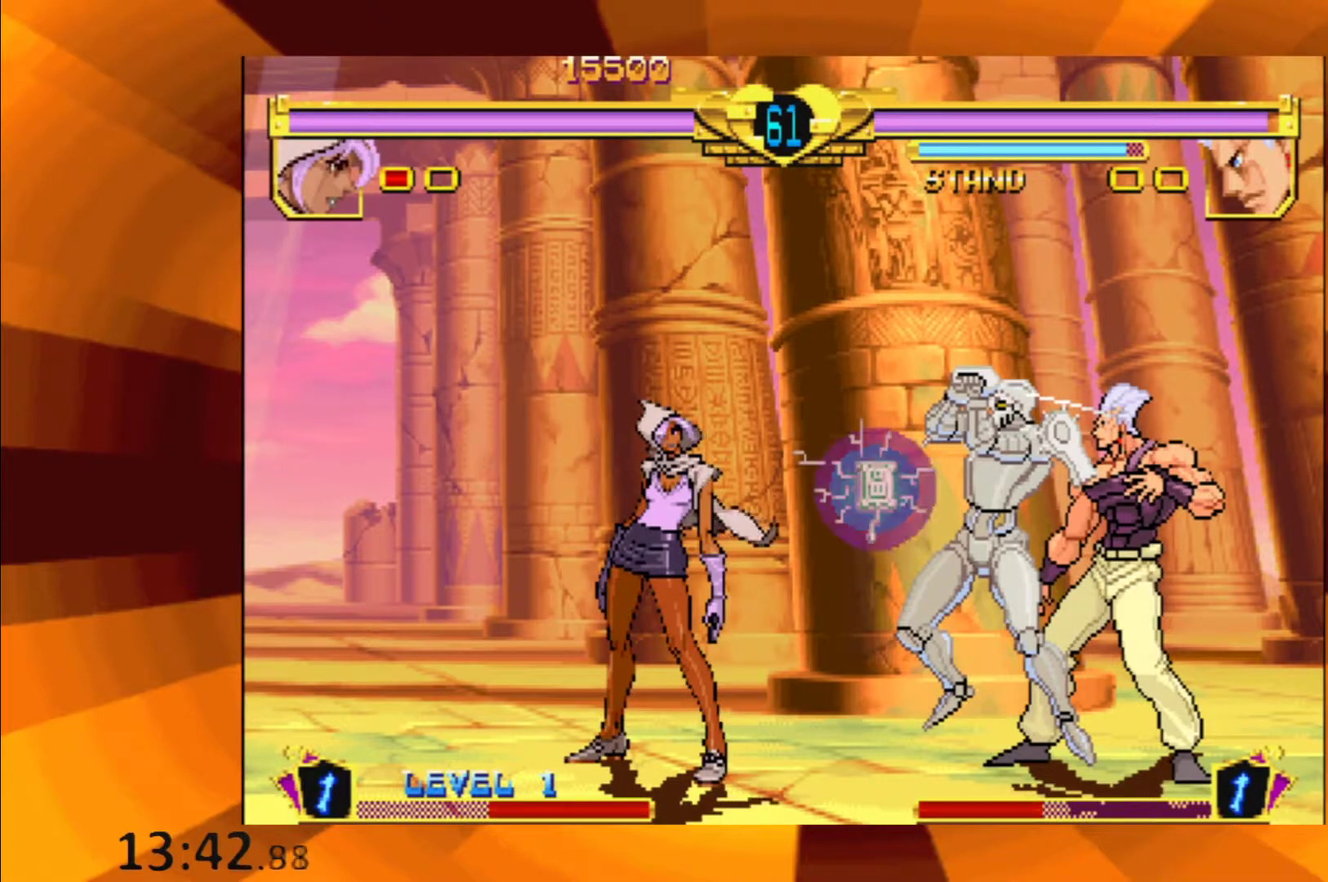
{"buttons": [], "events": [[300, "B", "down"], [417, "B", "up"]]}
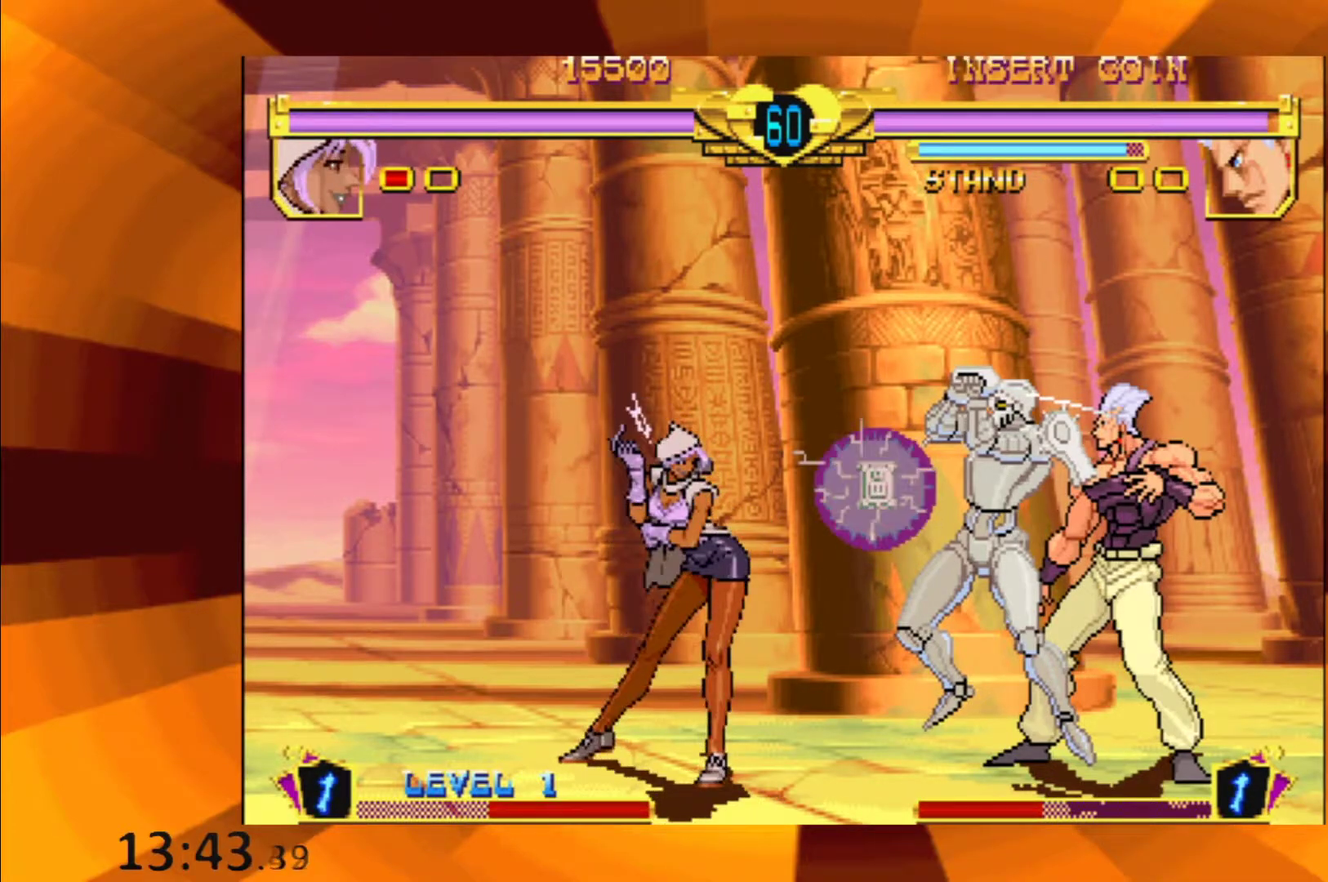
{"buttons": ["B"], "events": [[33, "B", "down"], [116, "B", "up"], [250, "B", "down"], [317, "B", "up"], [500, "B", "down"]]}
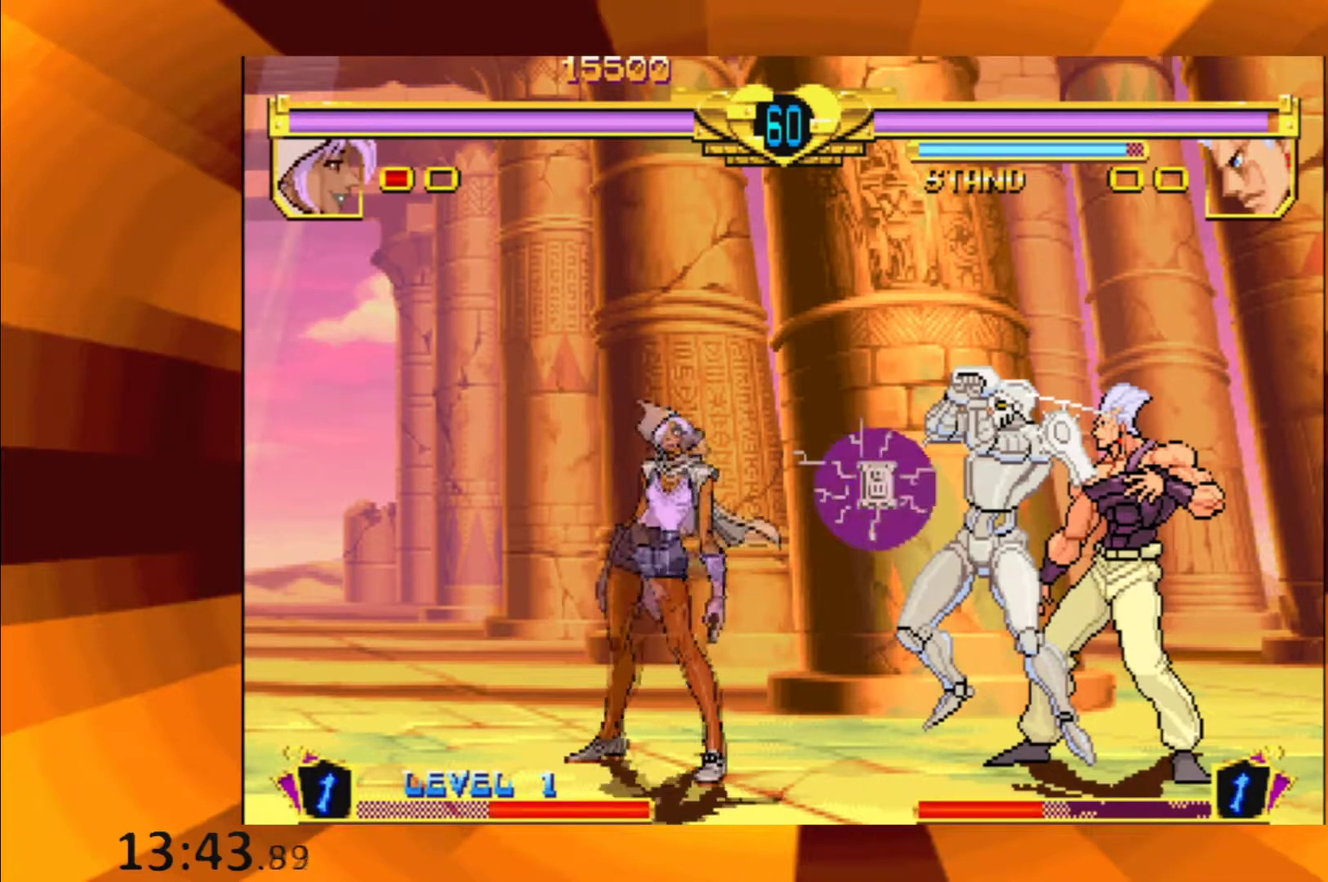
{"buttons": ["B"], "events": [[50, "B", "up"], [217, "B", "down"], [284, "B", "up"], [467, "B", "down"]]}
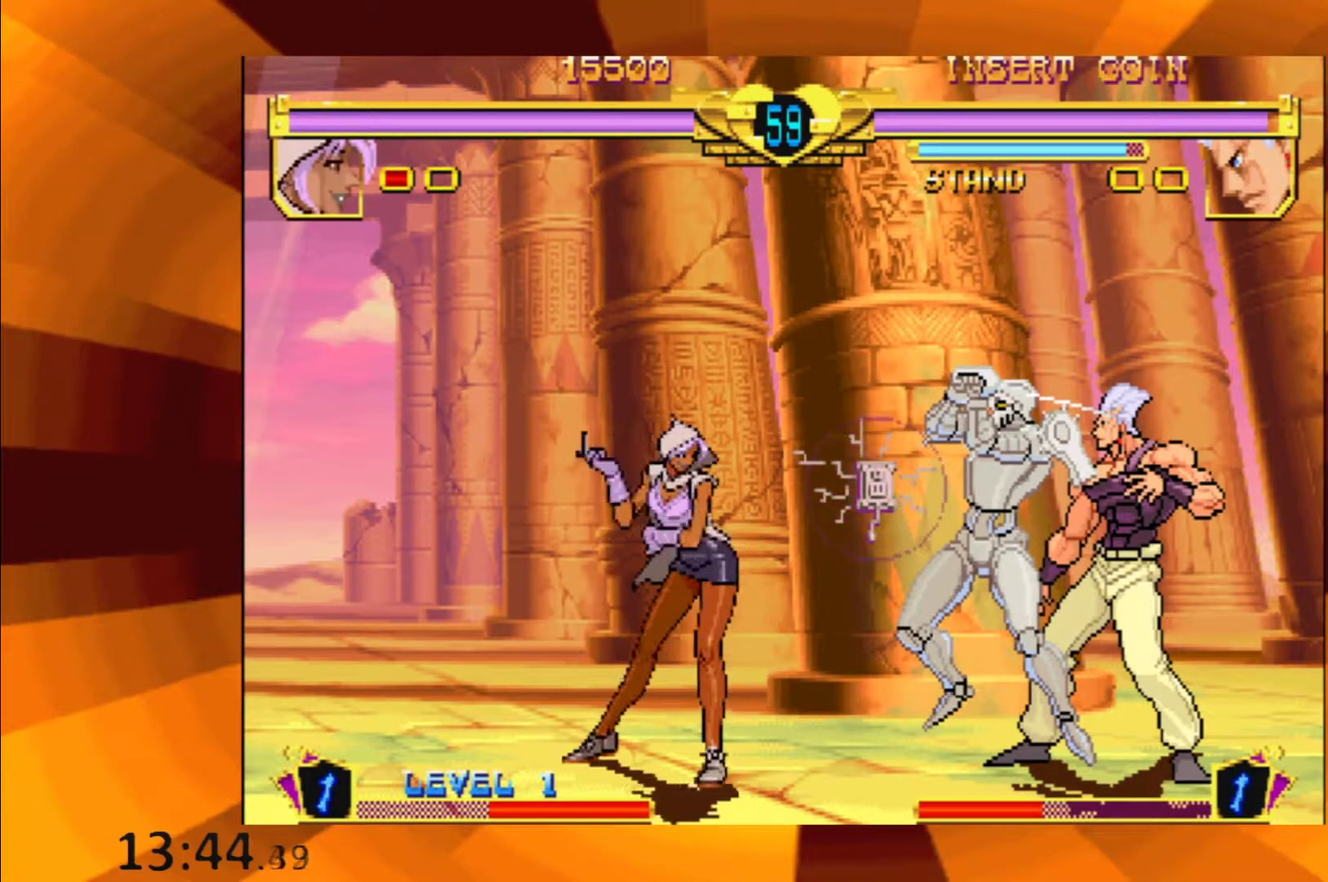
{"buttons": [], "events": [[50, "B", "up"], [183, "B", "down"], [233, "B", "up"], [367, "B", "down"], [450, "B", "up"]]}
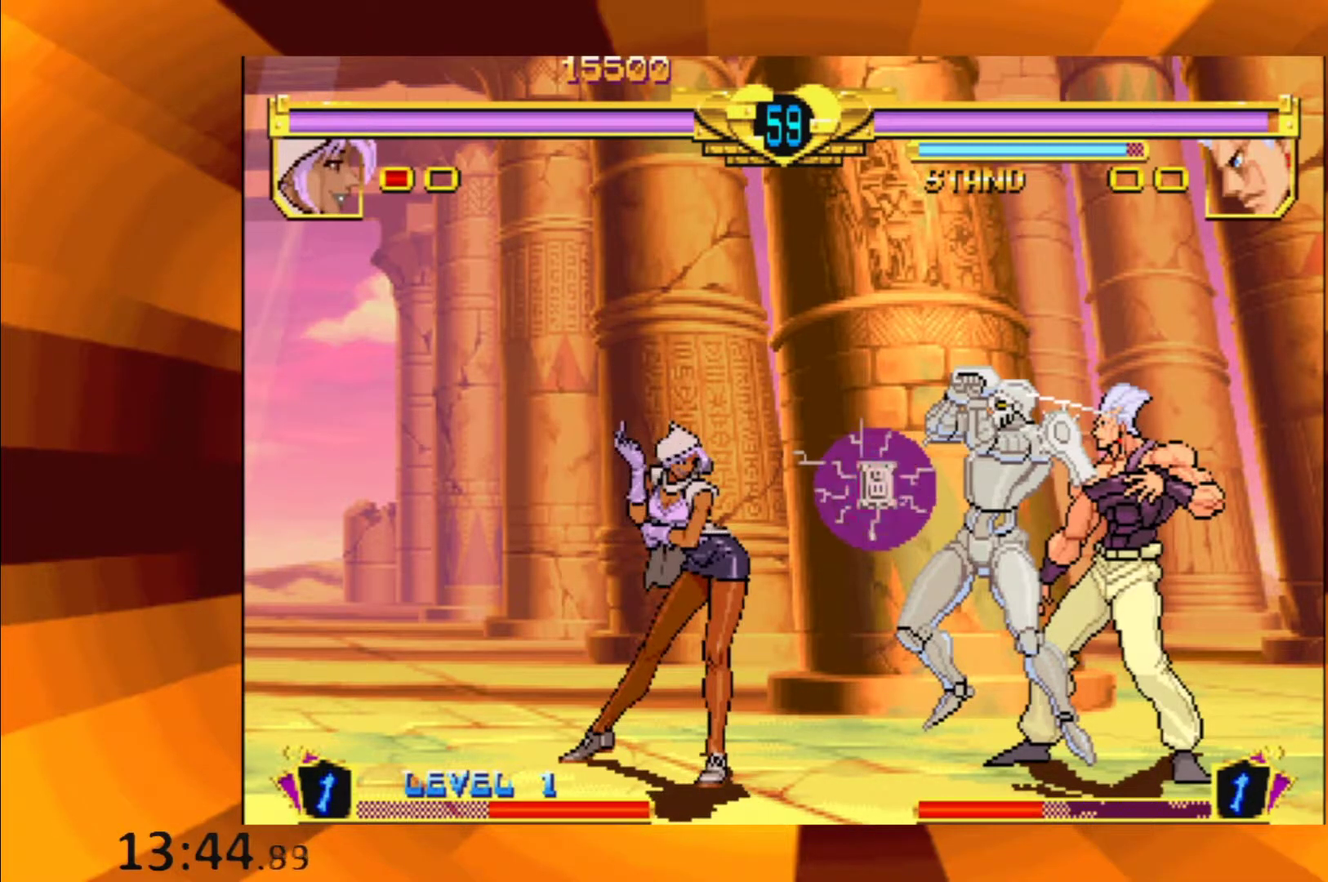
{"buttons": [], "events": [[84, "B", "down"], [167, "B", "up"], [334, "B", "down"], [384, "B", "up"]]}
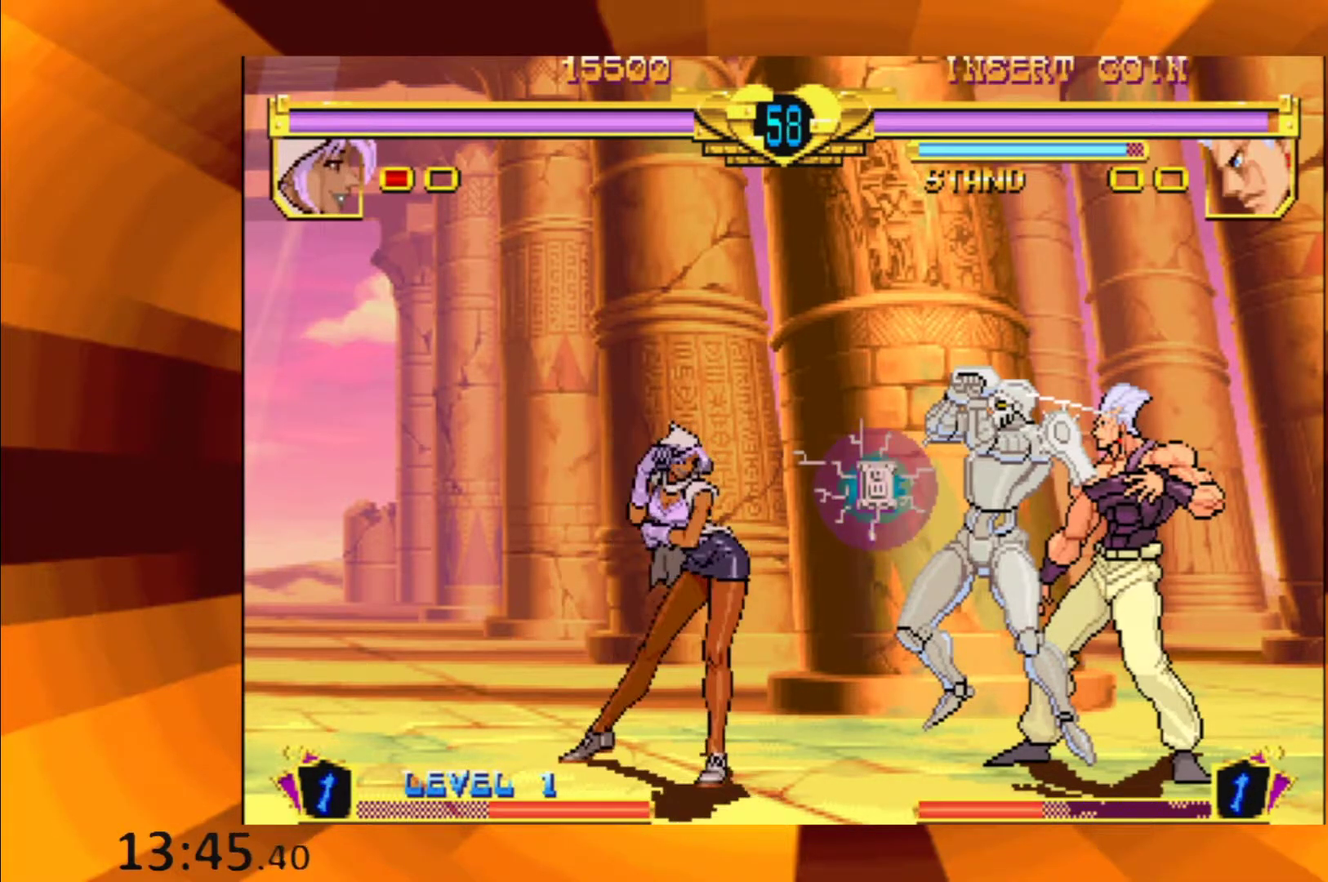
{"buttons": [], "events": [[417, "B", "down"], [467, "B", "up"]]}
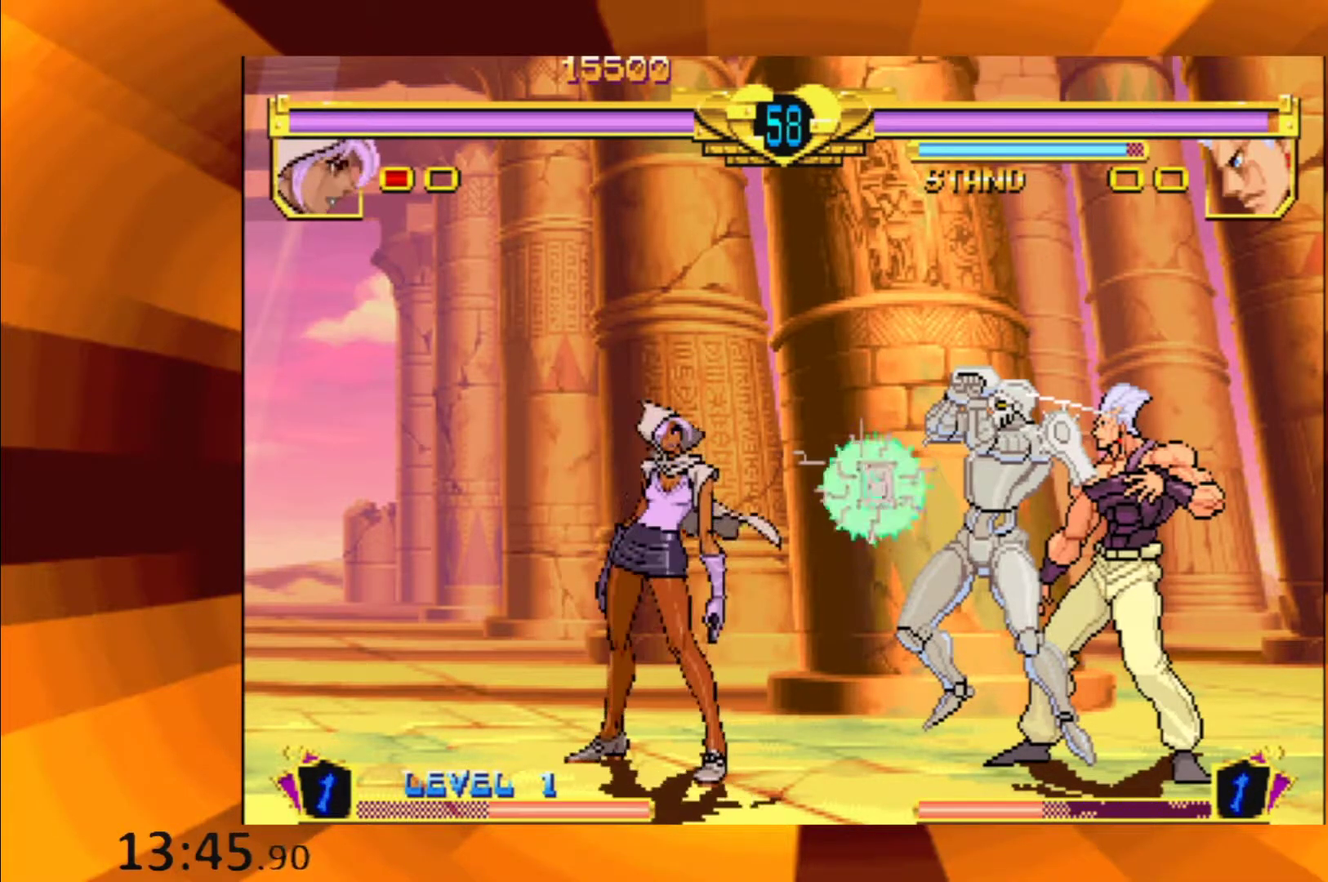
{"buttons": [], "events": [[250, "B", "down"], [351, "B", "up"]]}
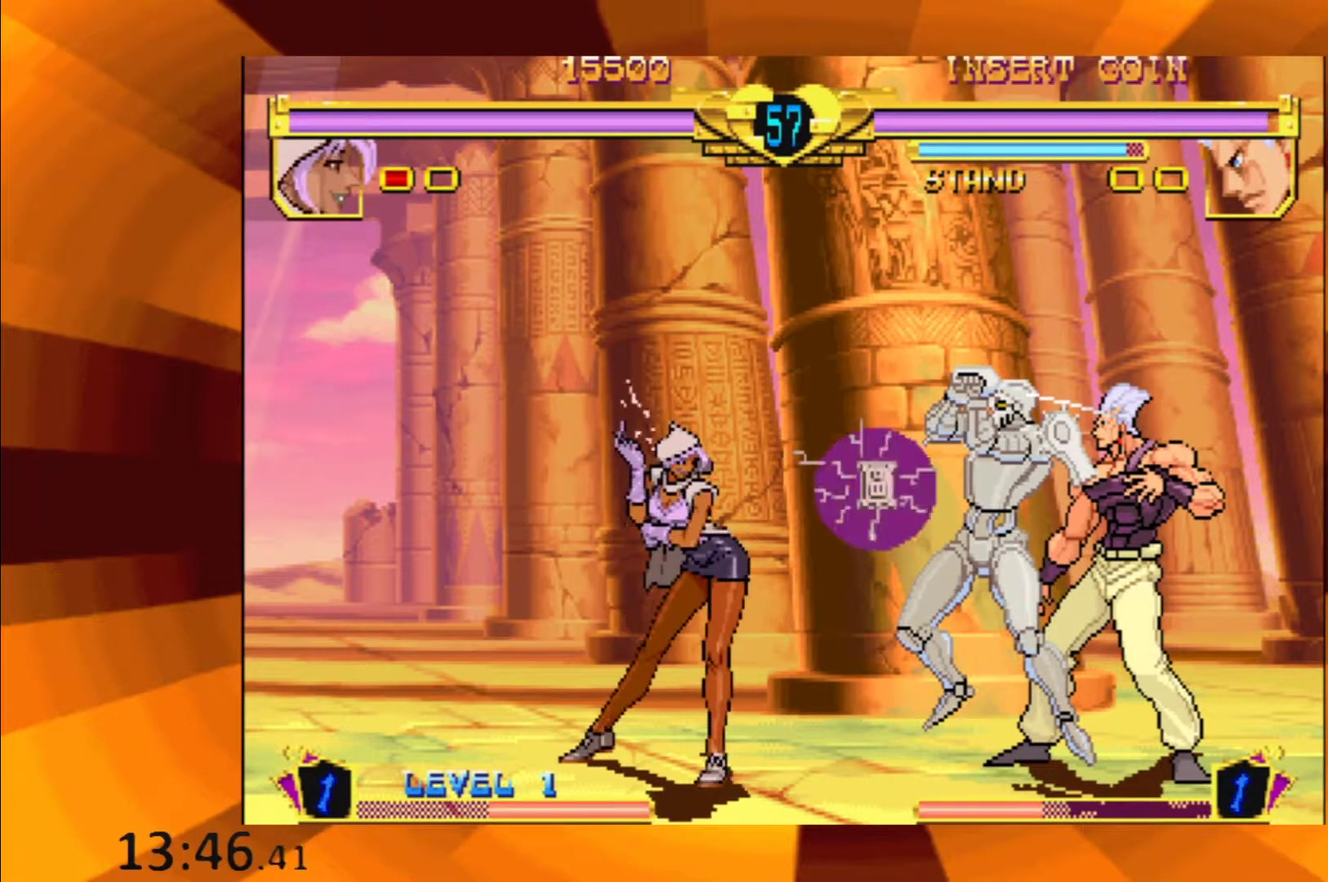
{"buttons": [], "events": [[66, "B", "down"], [167, "B", "up"], [367, "B", "down"], [500, "B", "up"]]}
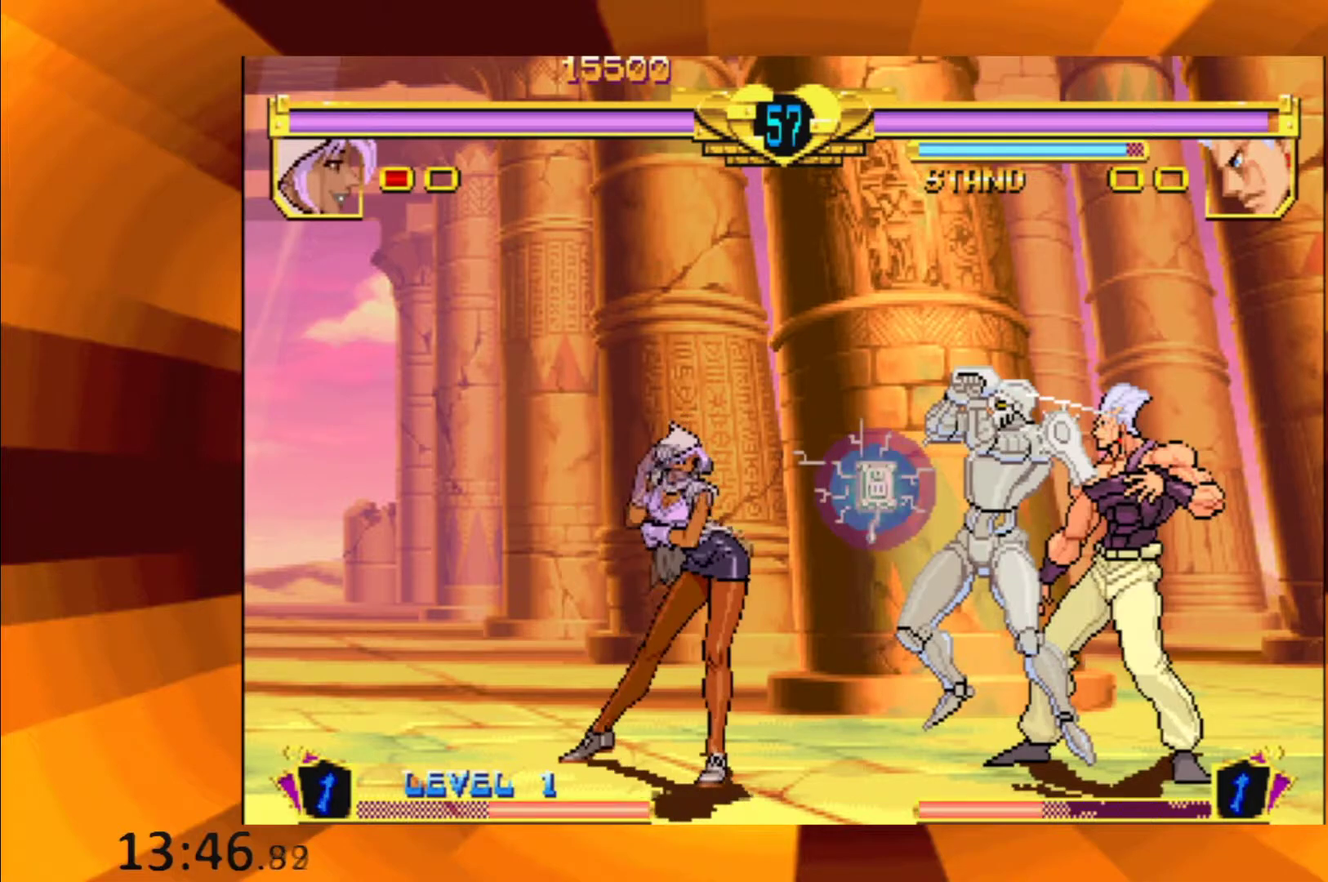
{"buttons": ["B"], "events": [[200, "B", "down"], [317, "B", "up"], [451, "B", "down"]]}
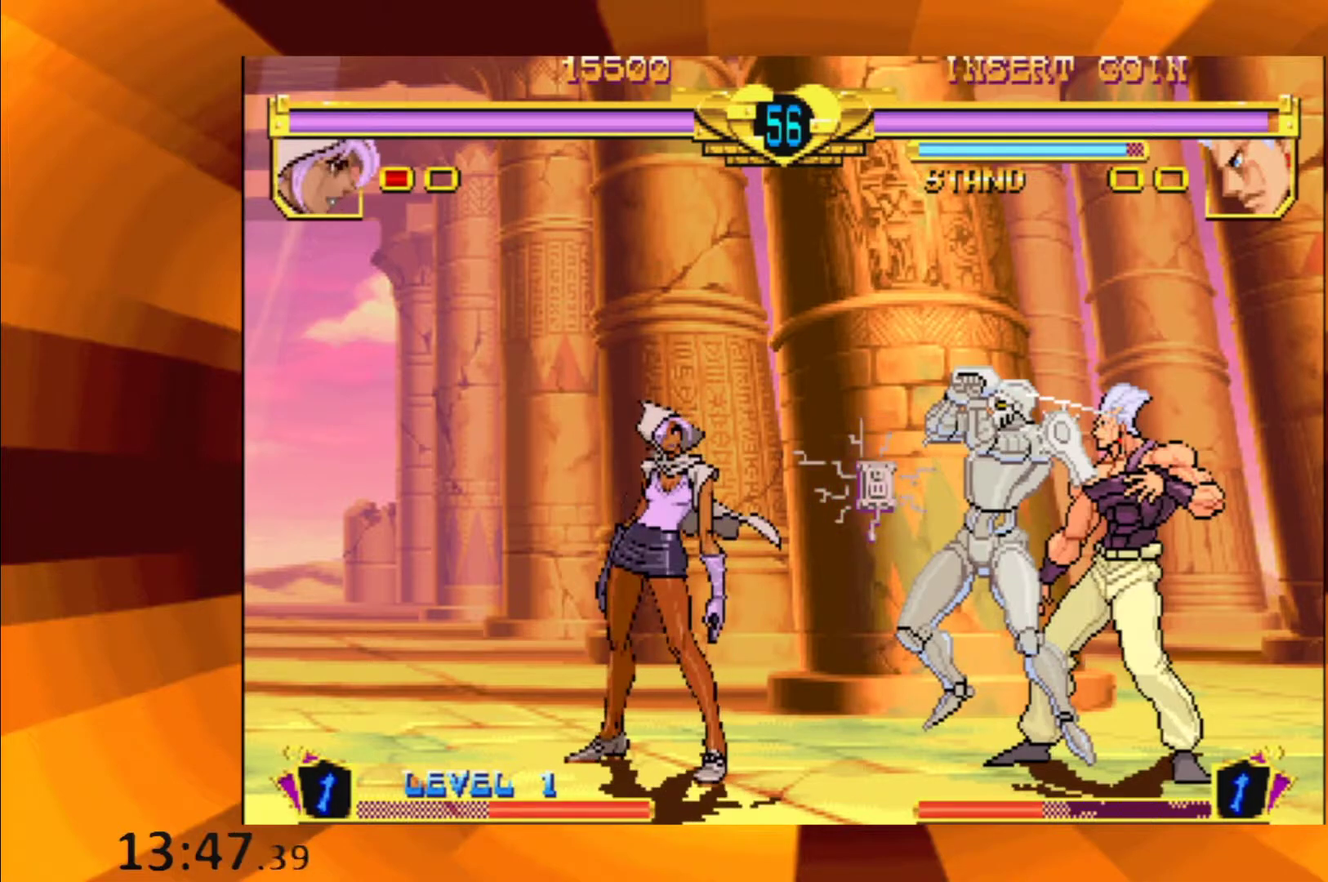
{"buttons": ["B"], "events": [[317, "B", "up"], [467, "B", "down"]]}
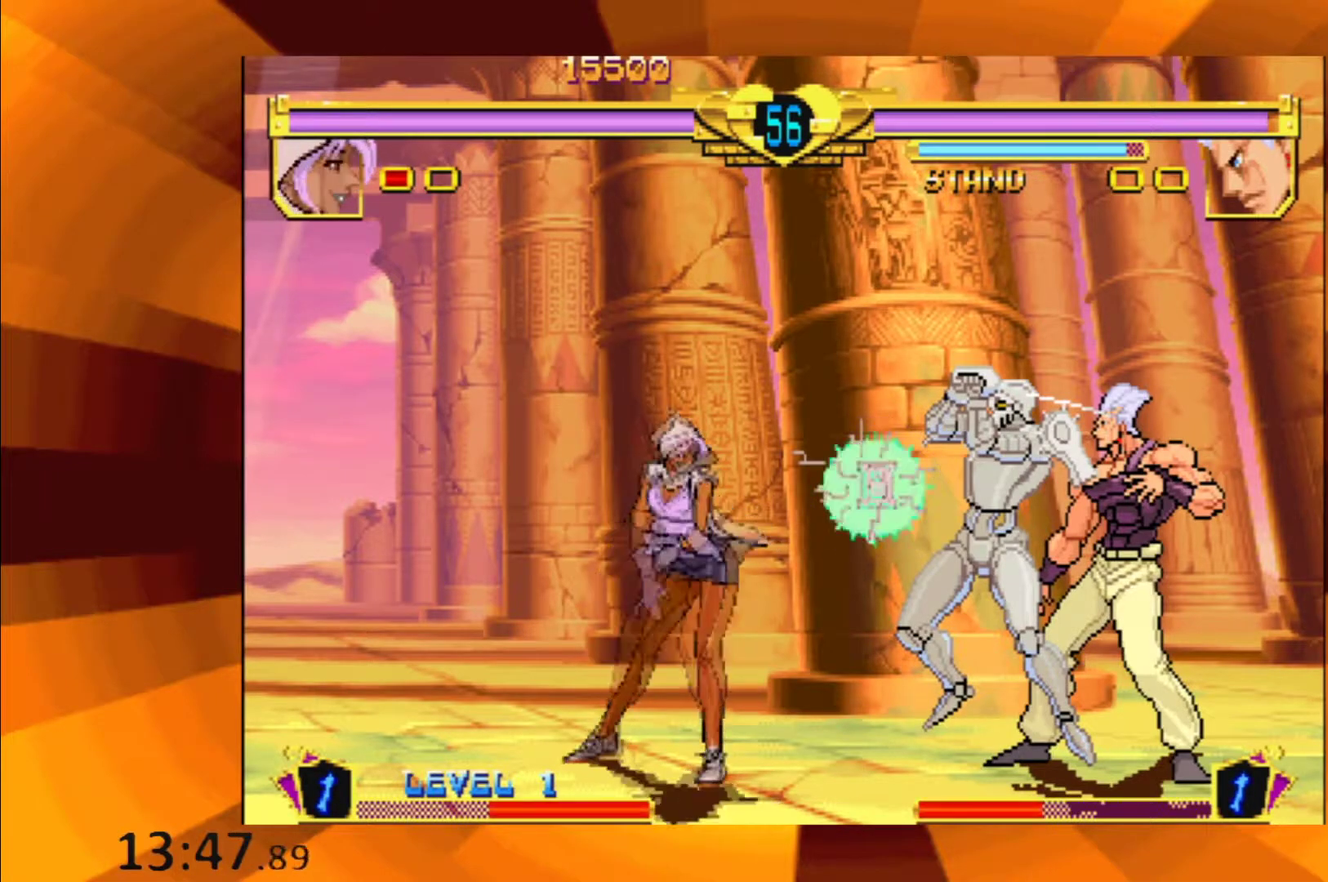
{"buttons": [], "events": [[33, "B", "up"], [200, "B", "down"], [350, "B", "up"]]}
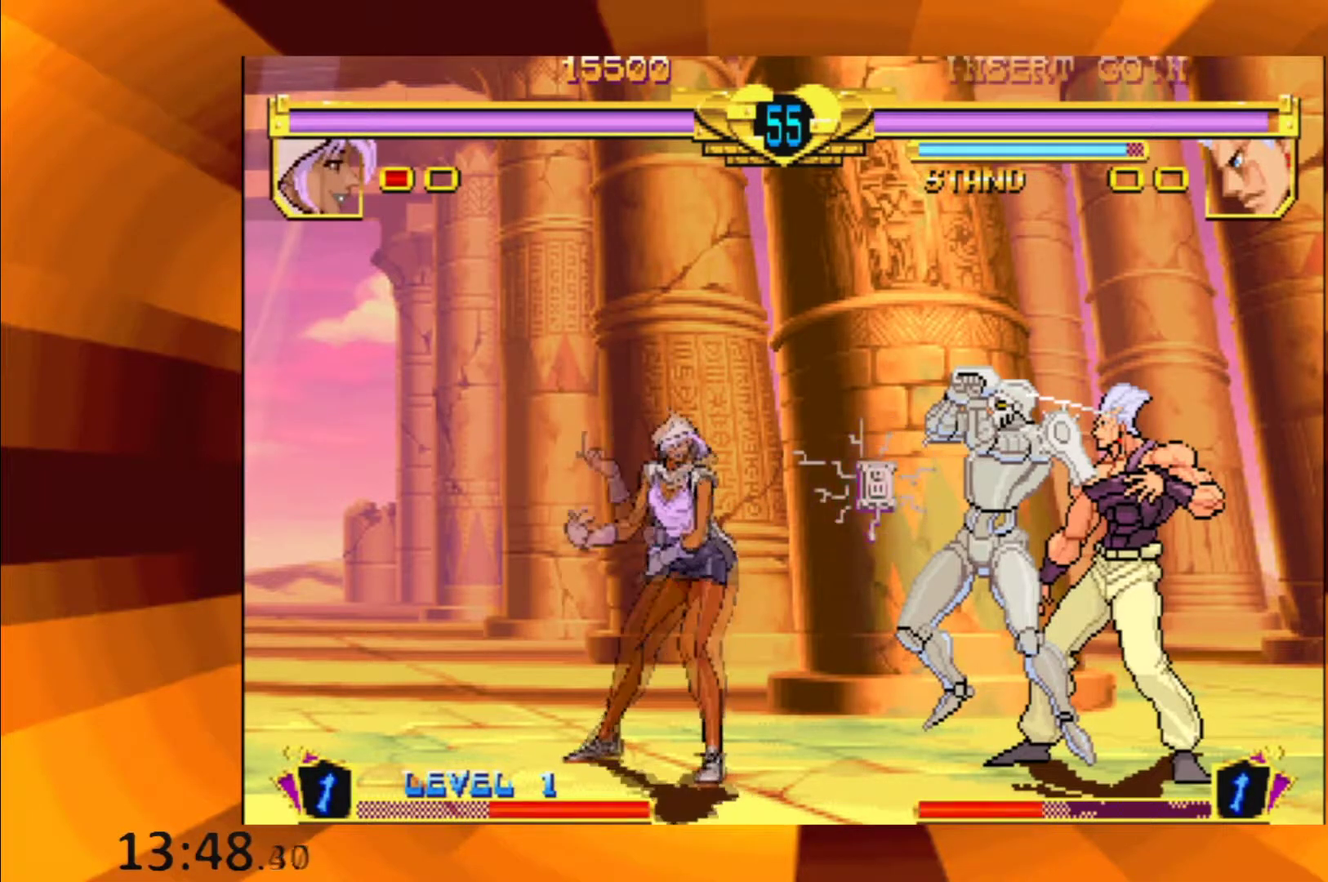
{"buttons": ["B"], "events": [[250, "B", "down"], [367, "B", "up"], [501, "B", "down"]]}